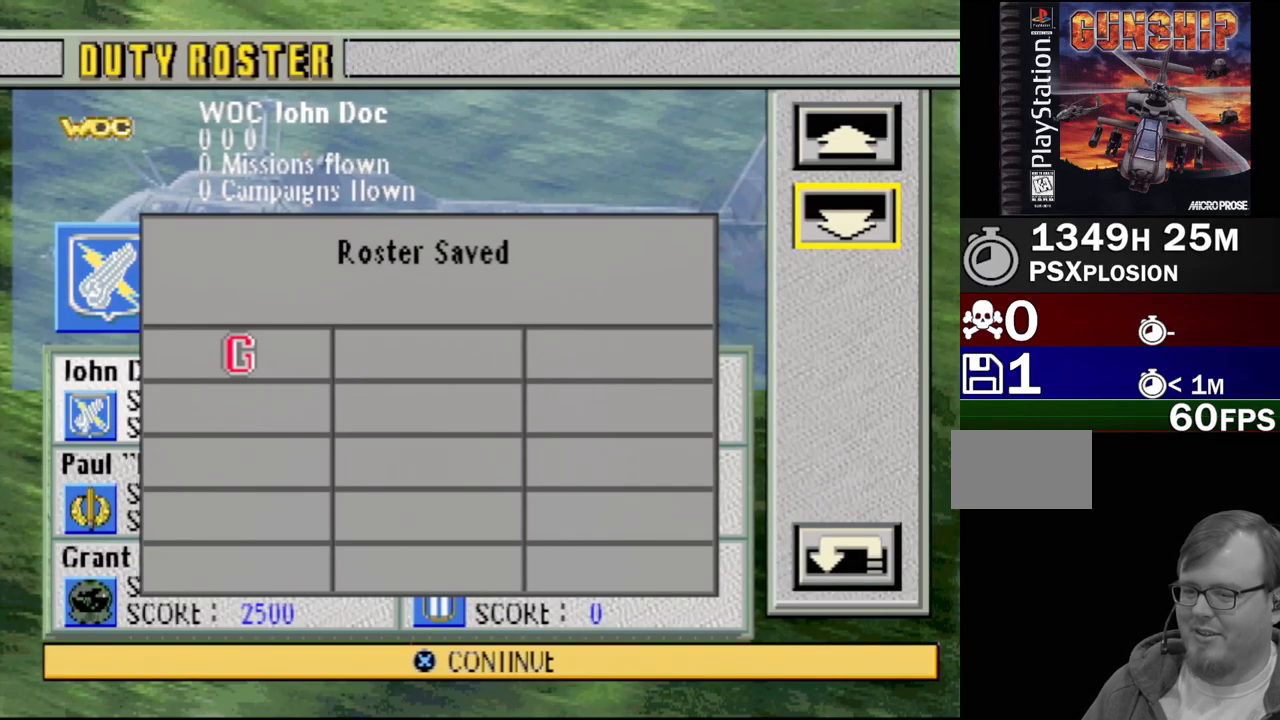
Gameplay with a controller (PlayStation layout); each line is a JSON object with the inputs held at the frame after it. "events" lists button and stick changes between this image and that frame as [ms after this image, input, new state], when the widget could be followed in between. Not read: L3 R3.
{"buttons": [], "events": [[283, "CROSS", "down"], [417, "CROSS", "up"]]}
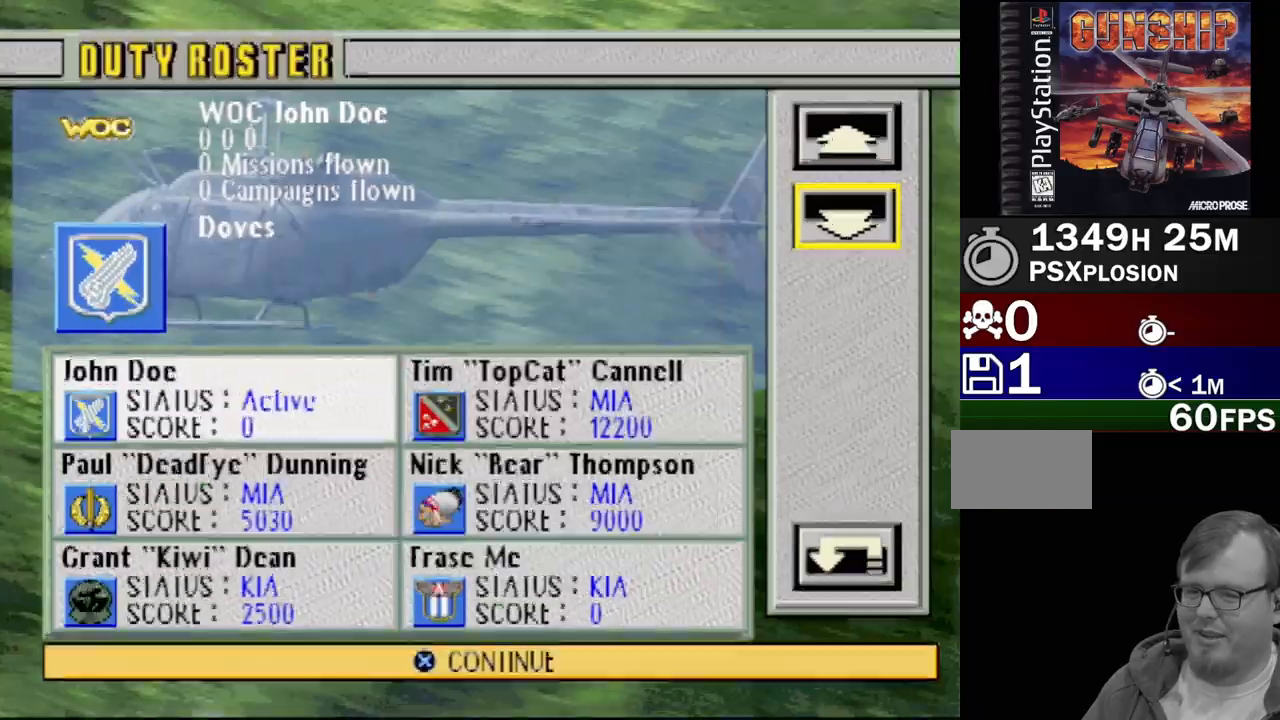
{"buttons": ["DPAD_DOWN"], "events": [[450, "DPAD_DOWN", "down"]]}
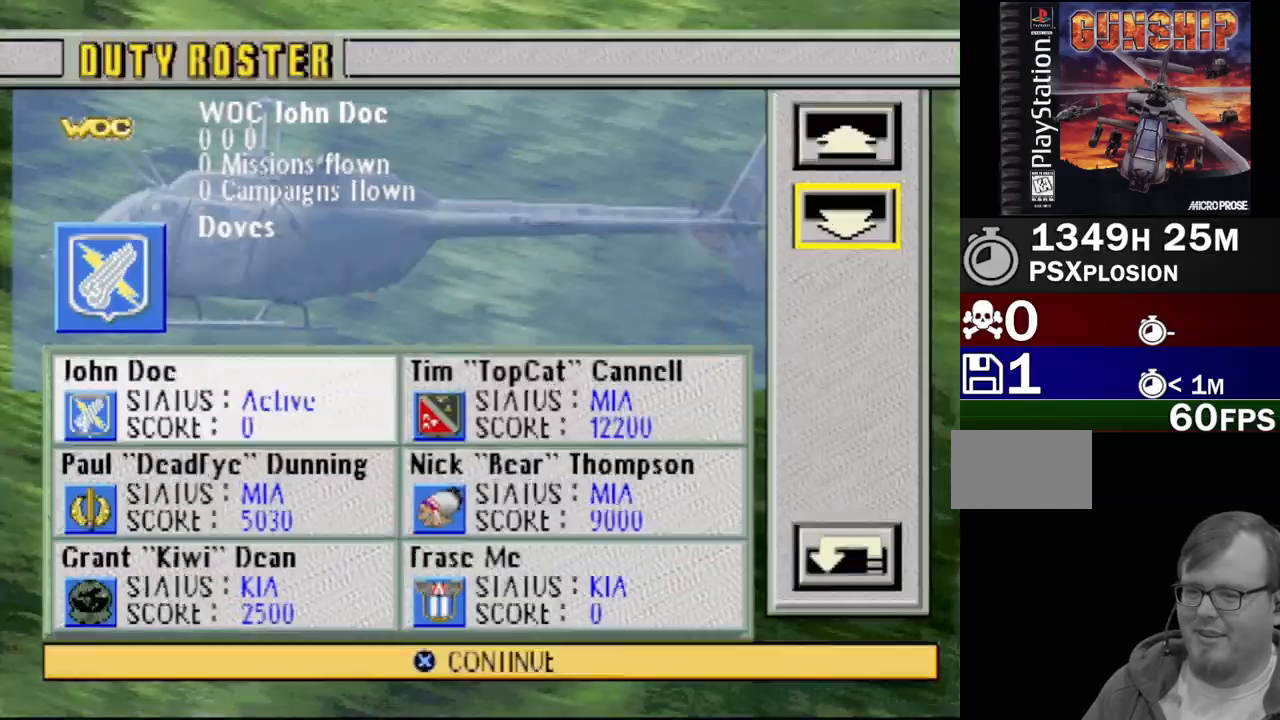
{"buttons": [], "events": [[50, "DPAD_DOWN", "up"], [300, "DPAD_UP", "down"], [417, "DPAD_UP", "up"]]}
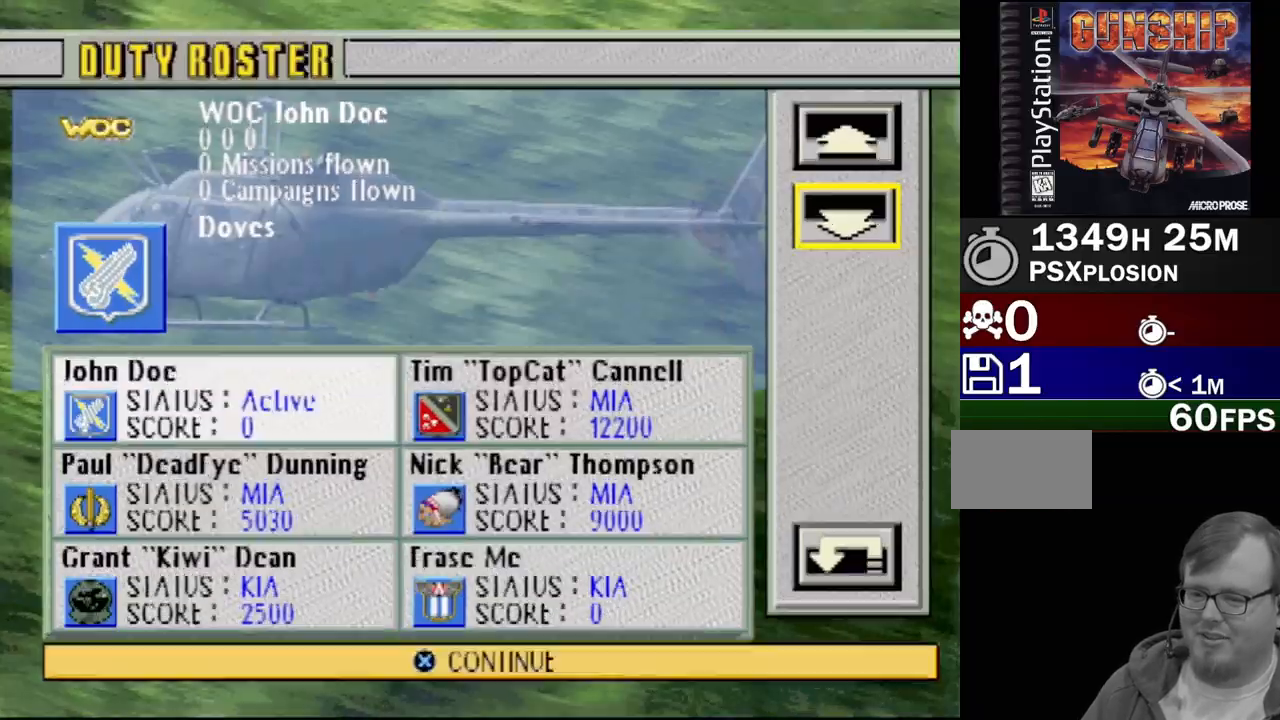
{"buttons": [], "events": [[150, "DPAD_DOWN", "down"], [283, "DPAD_DOWN", "up"]]}
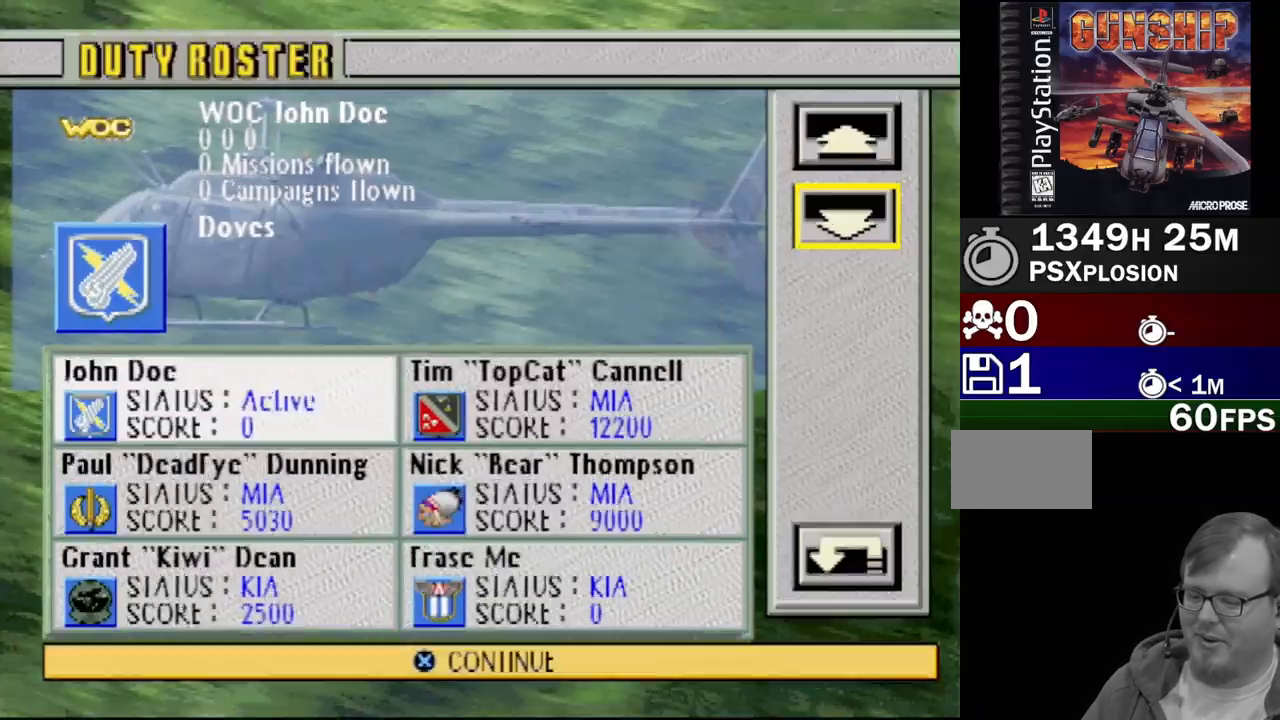
{"buttons": [], "events": []}
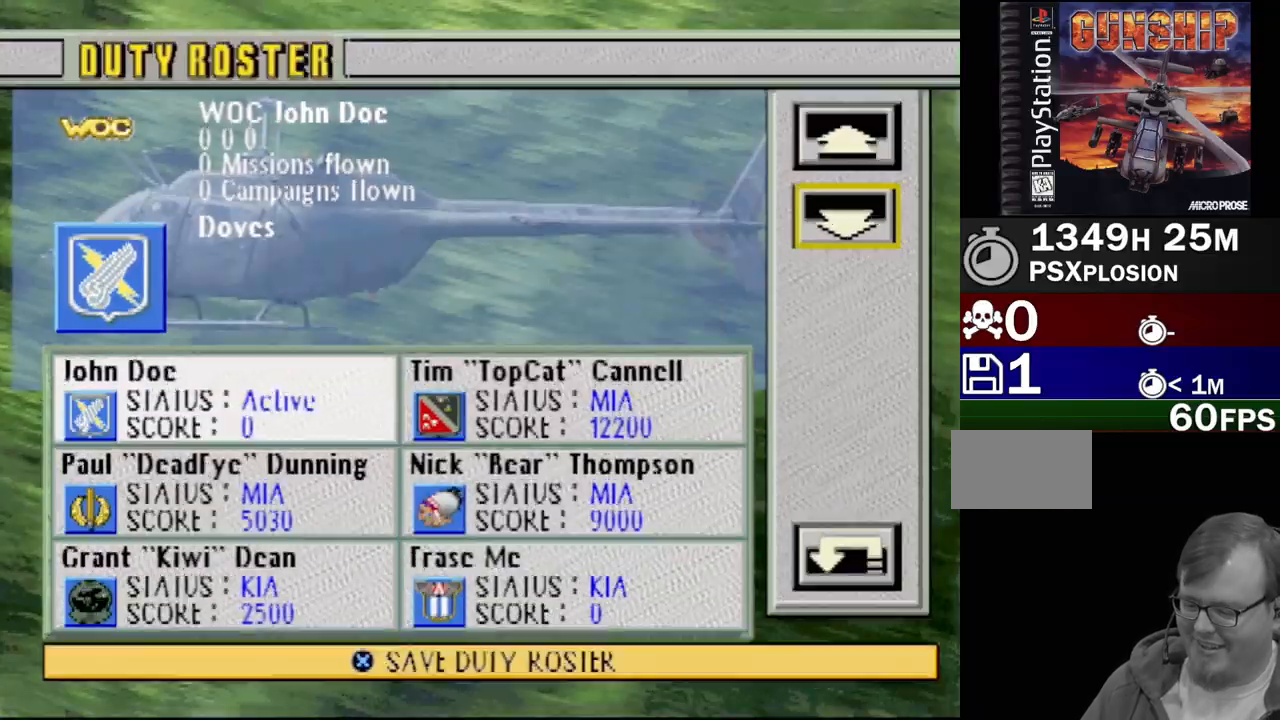
{"buttons": [], "events": []}
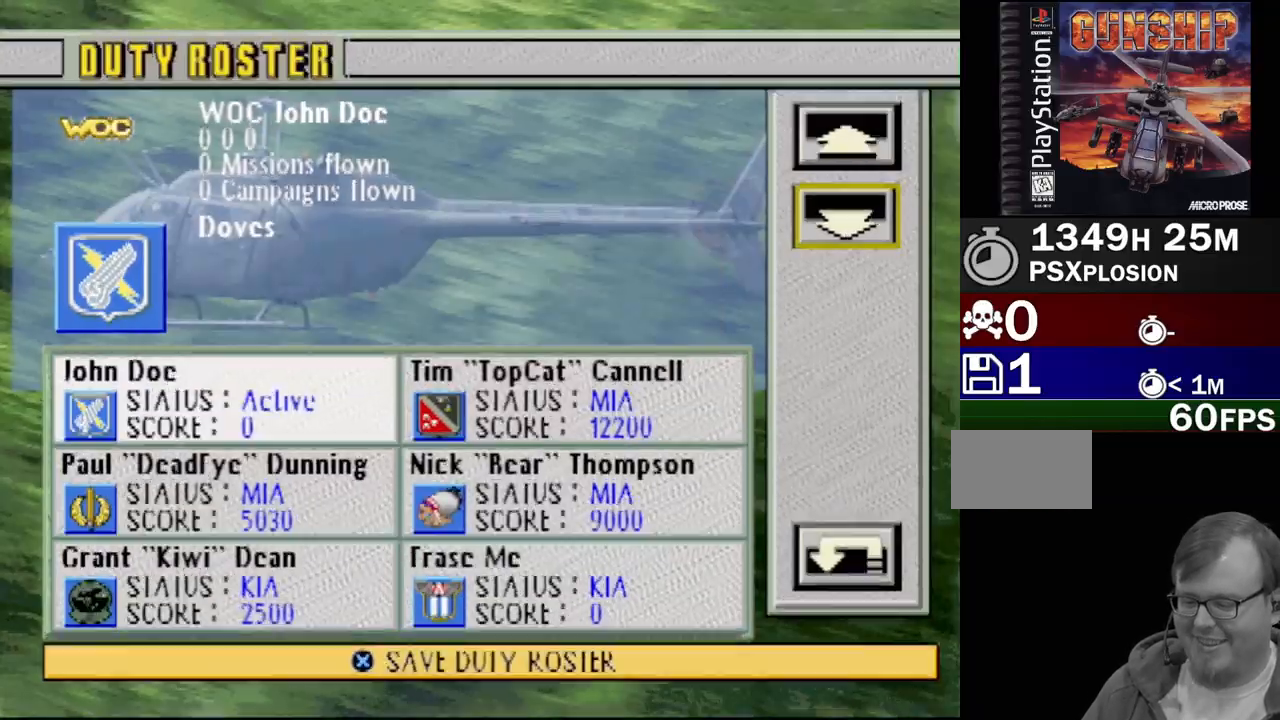
{"buttons": [], "events": []}
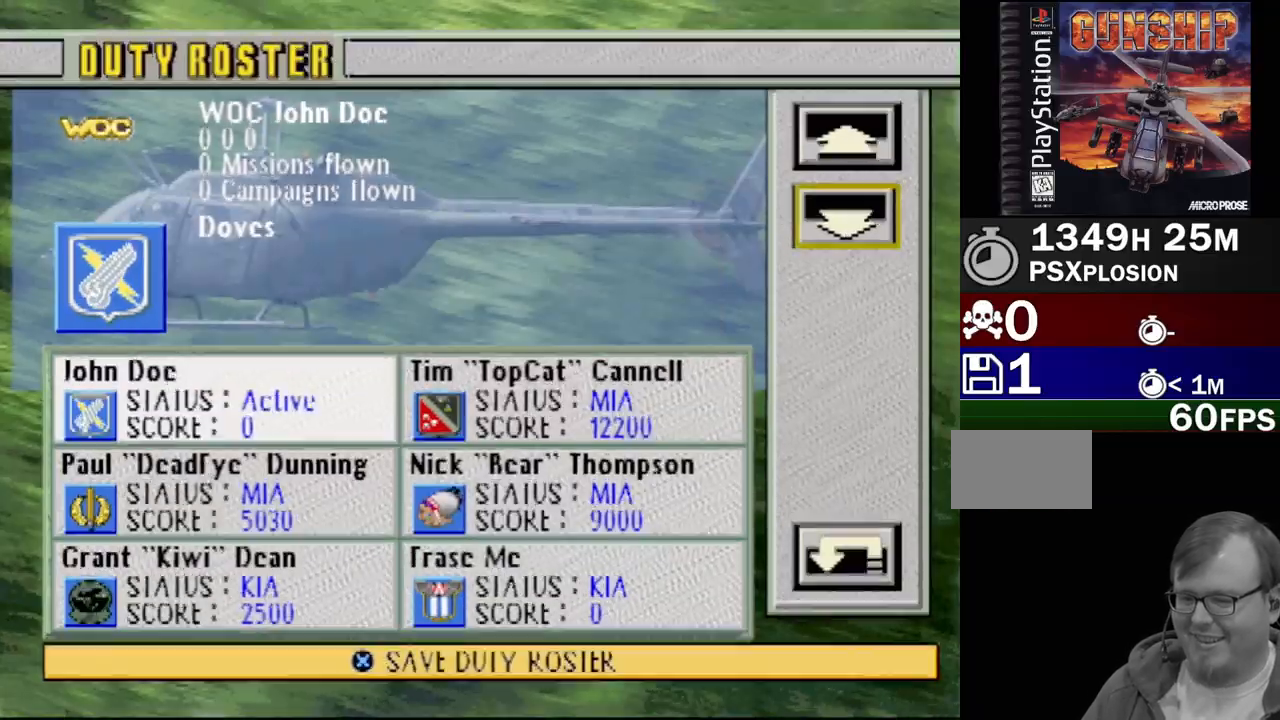
{"buttons": [], "events": [[150, "DPAD_DOWN", "down"], [267, "DPAD_DOWN", "up"]]}
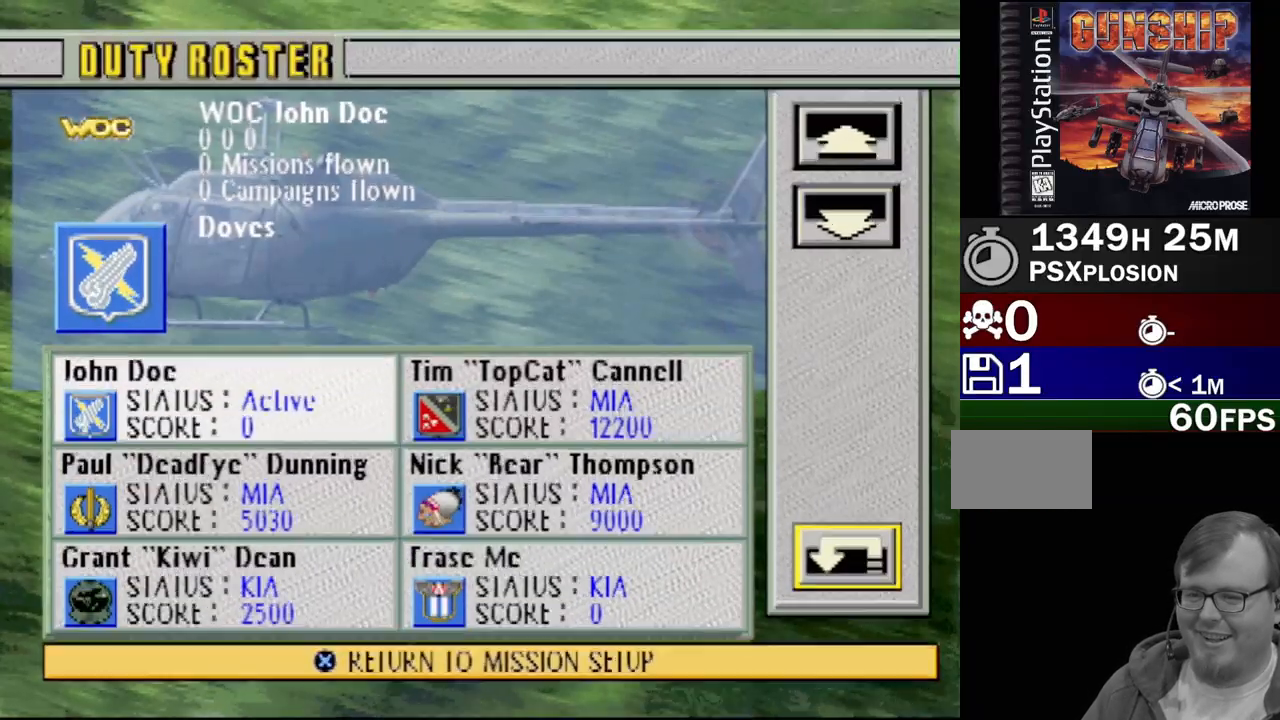
{"buttons": [], "events": [[250, "DPAD_UP", "down"], [383, "DPAD_UP", "up"]]}
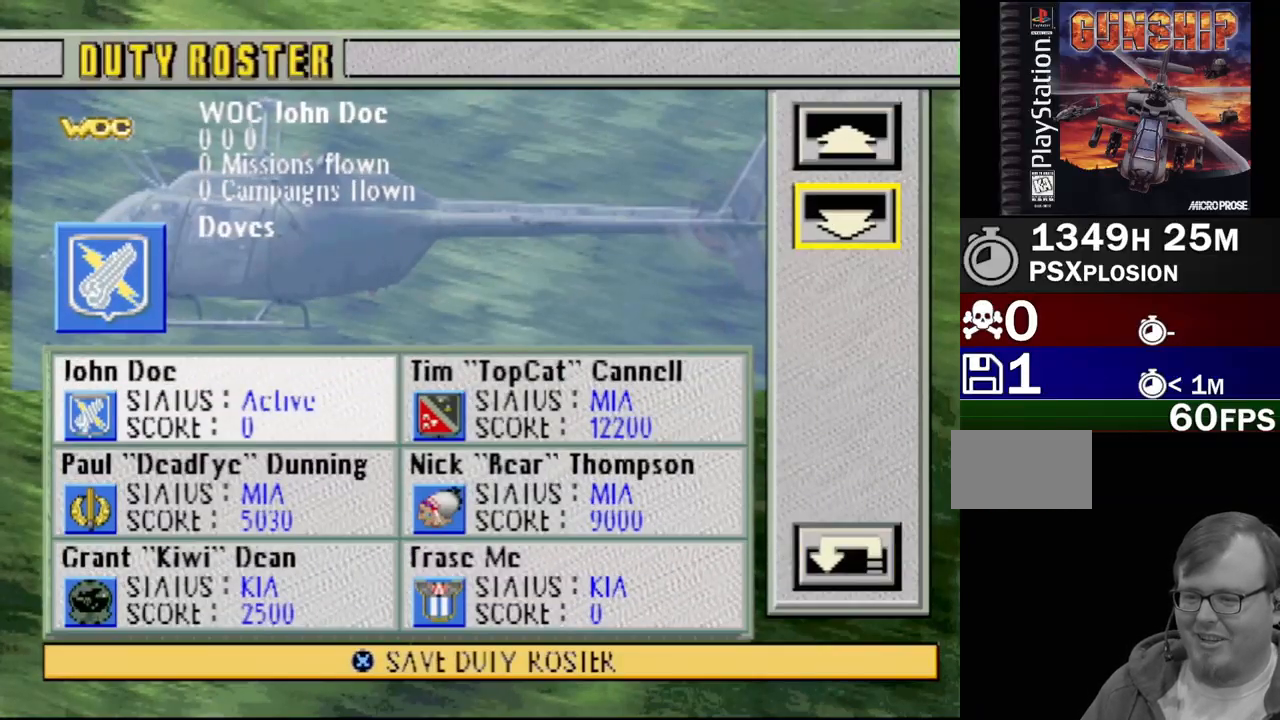
{"buttons": ["DPAD_DOWN"], "events": [[17, "DPAD_UP", "down"], [150, "DPAD_UP", "up"], [433, "DPAD_DOWN", "down"]]}
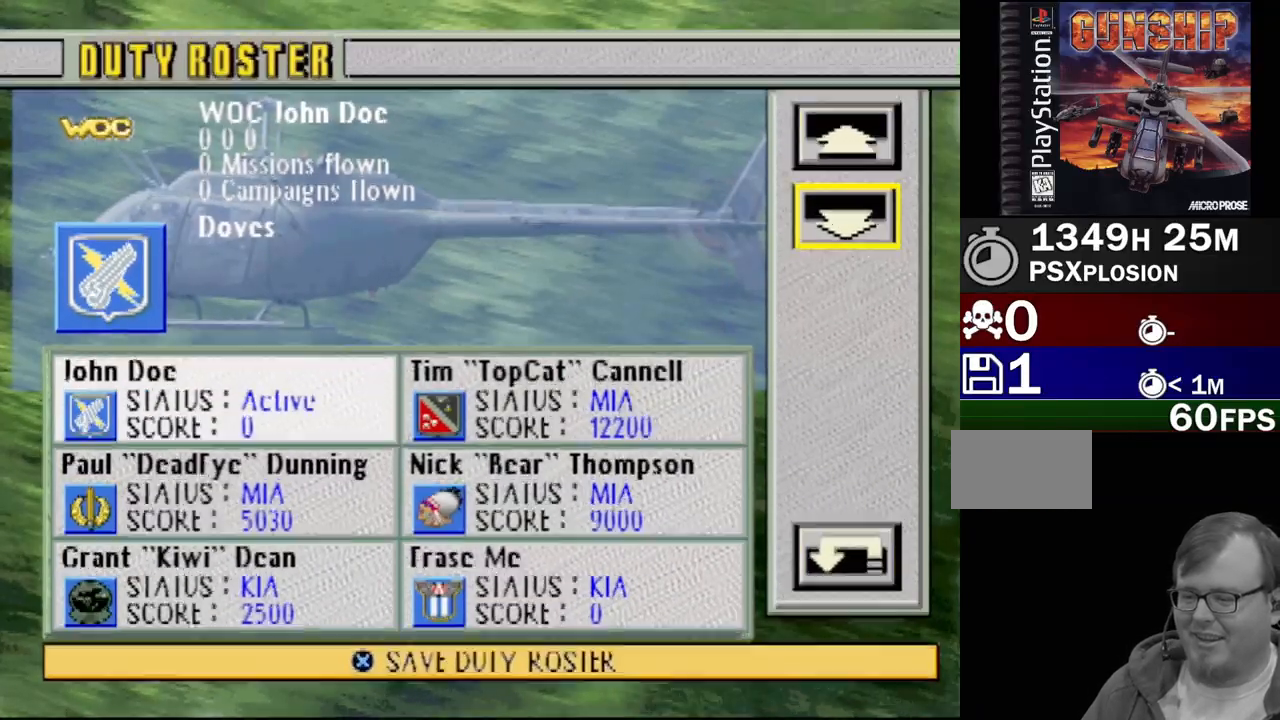
{"buttons": [], "events": [[33, "DPAD_DOWN", "up"]]}
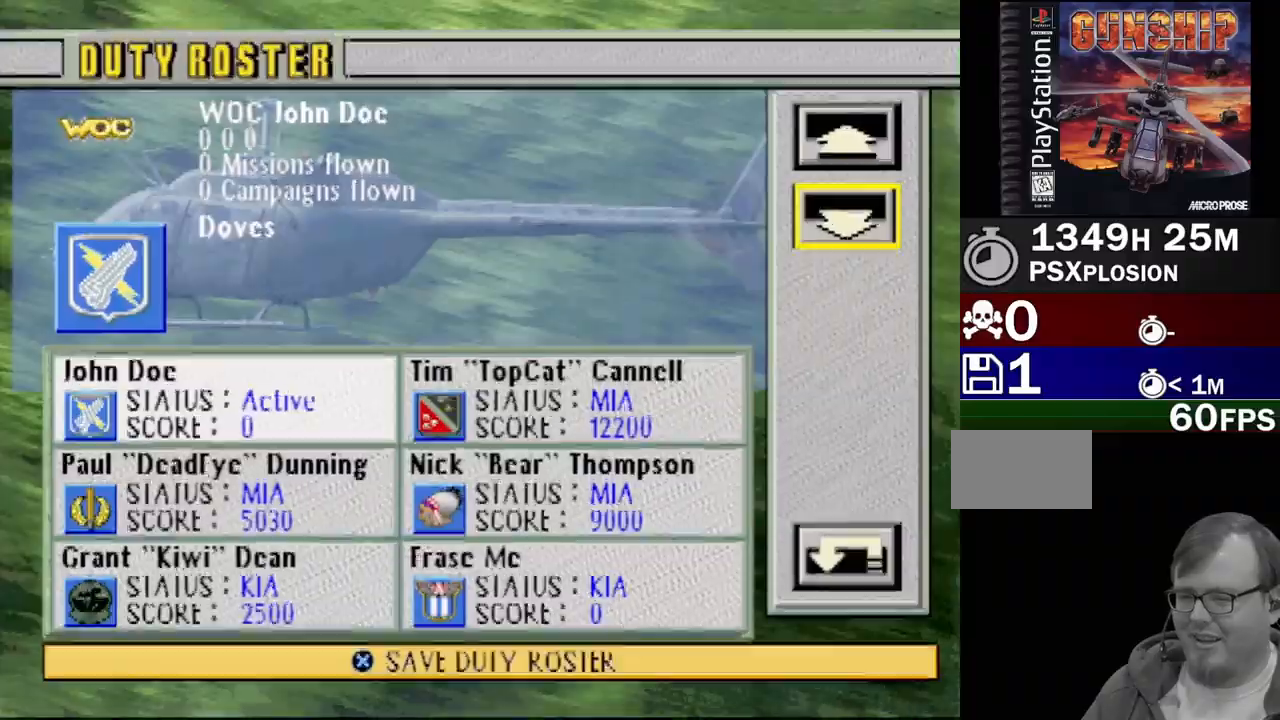
{"buttons": [], "events": [[67, "DPAD_DOWN", "down"], [217, "DPAD_DOWN", "up"]]}
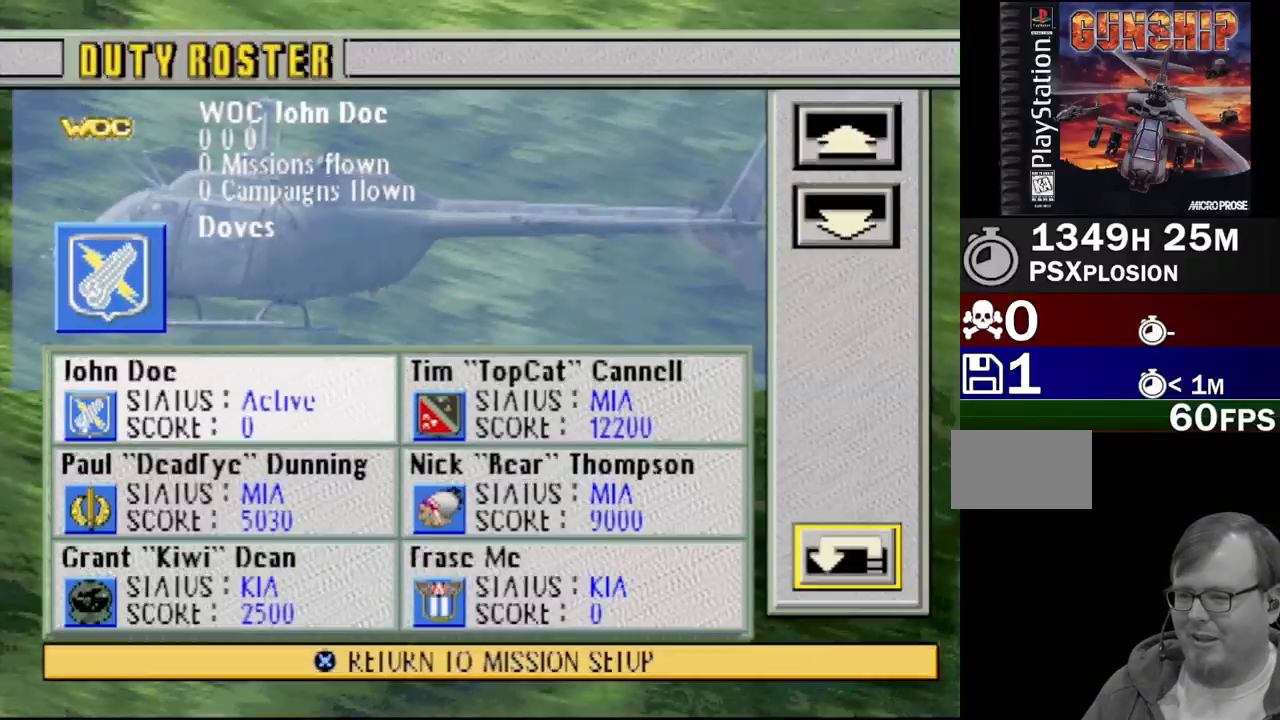
{"buttons": [], "events": []}
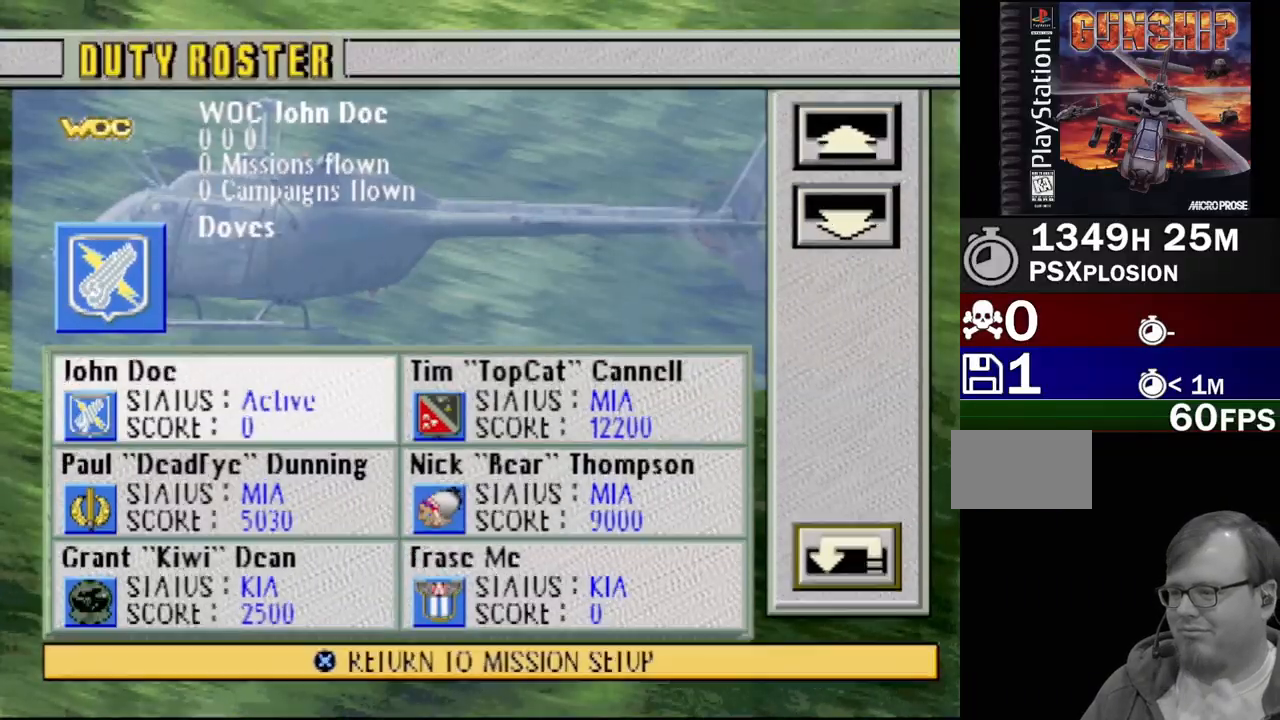
{"buttons": [], "events": [[83, "DPAD_UP", "down"], [200, "DPAD_UP", "up"]]}
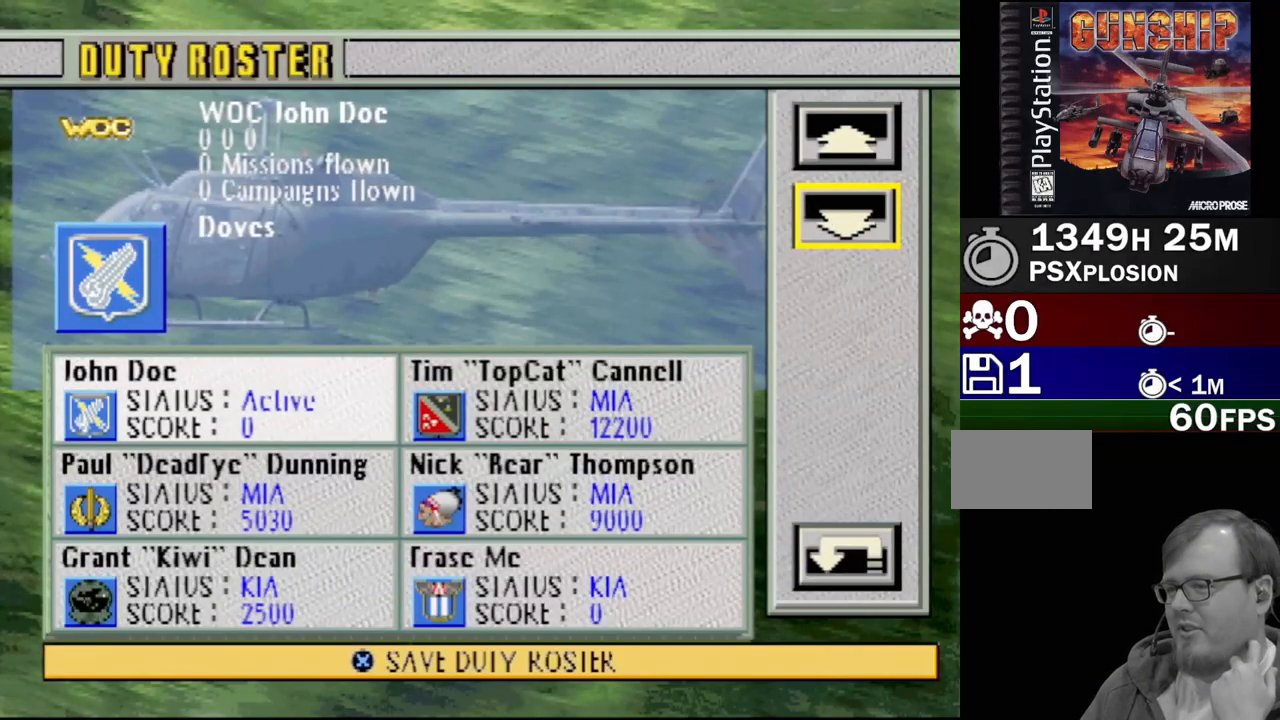
{"buttons": [], "events": []}
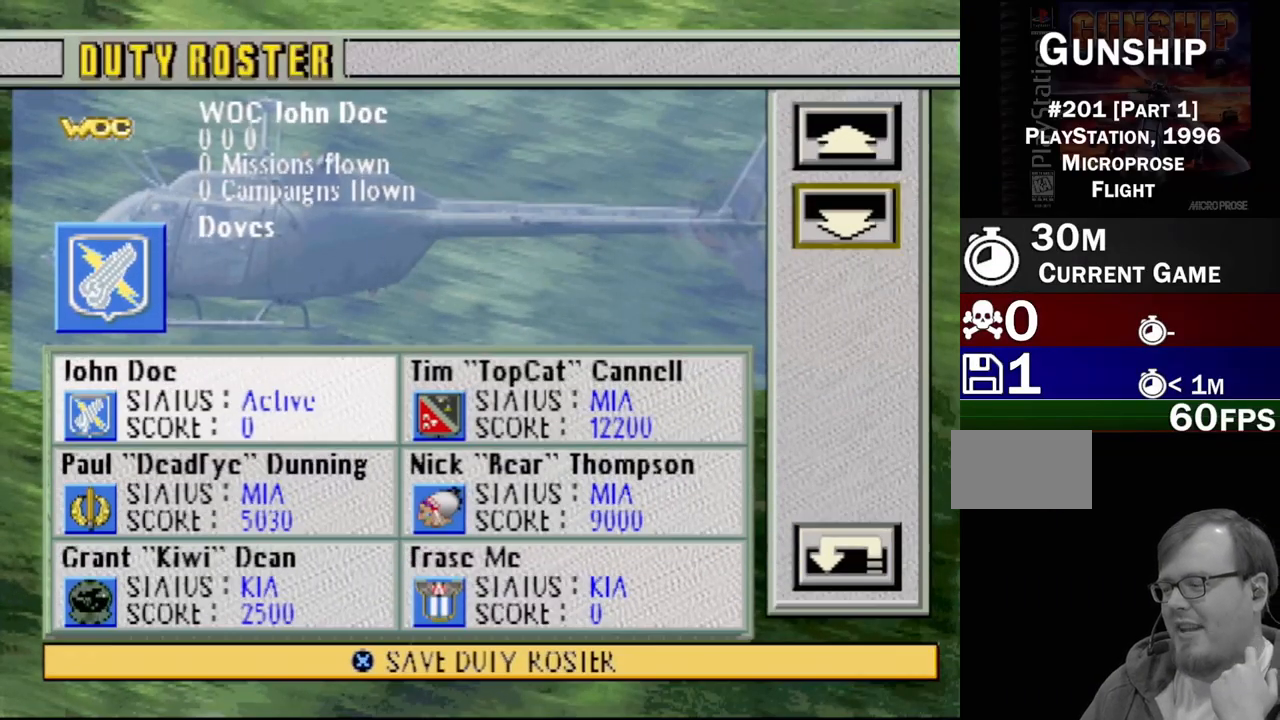
{"buttons": [], "events": []}
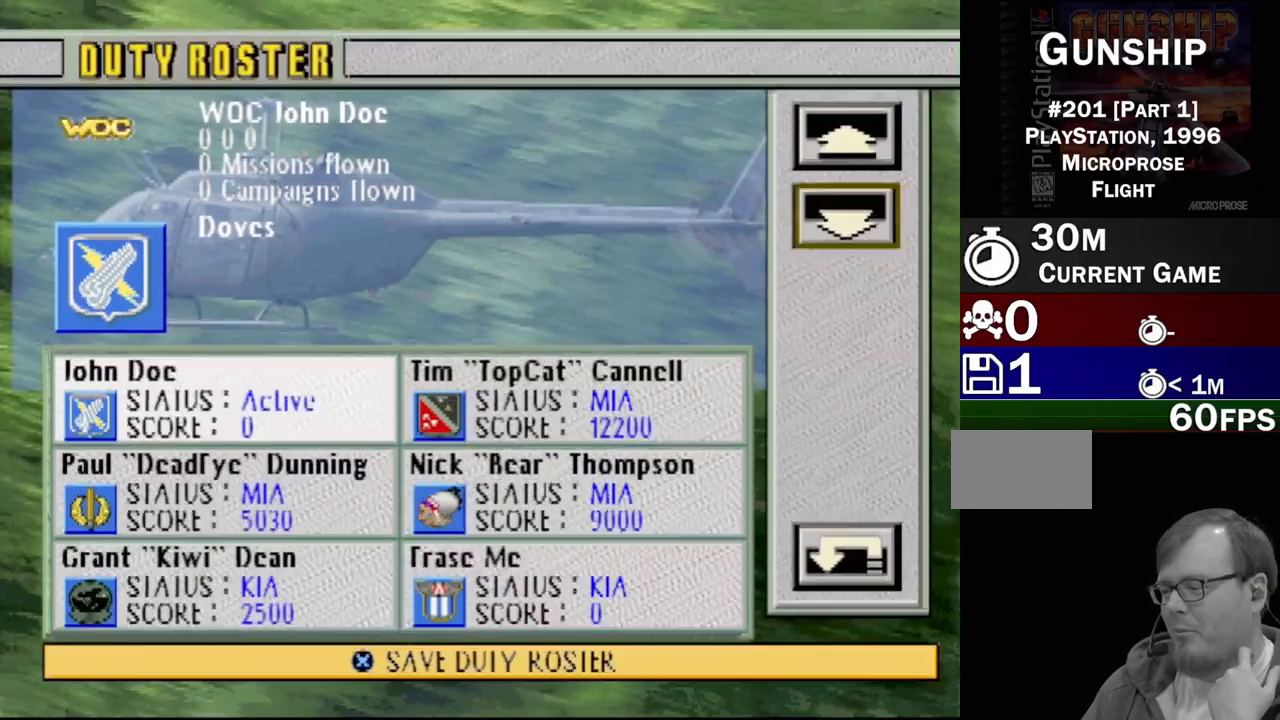
{"buttons": [], "events": []}
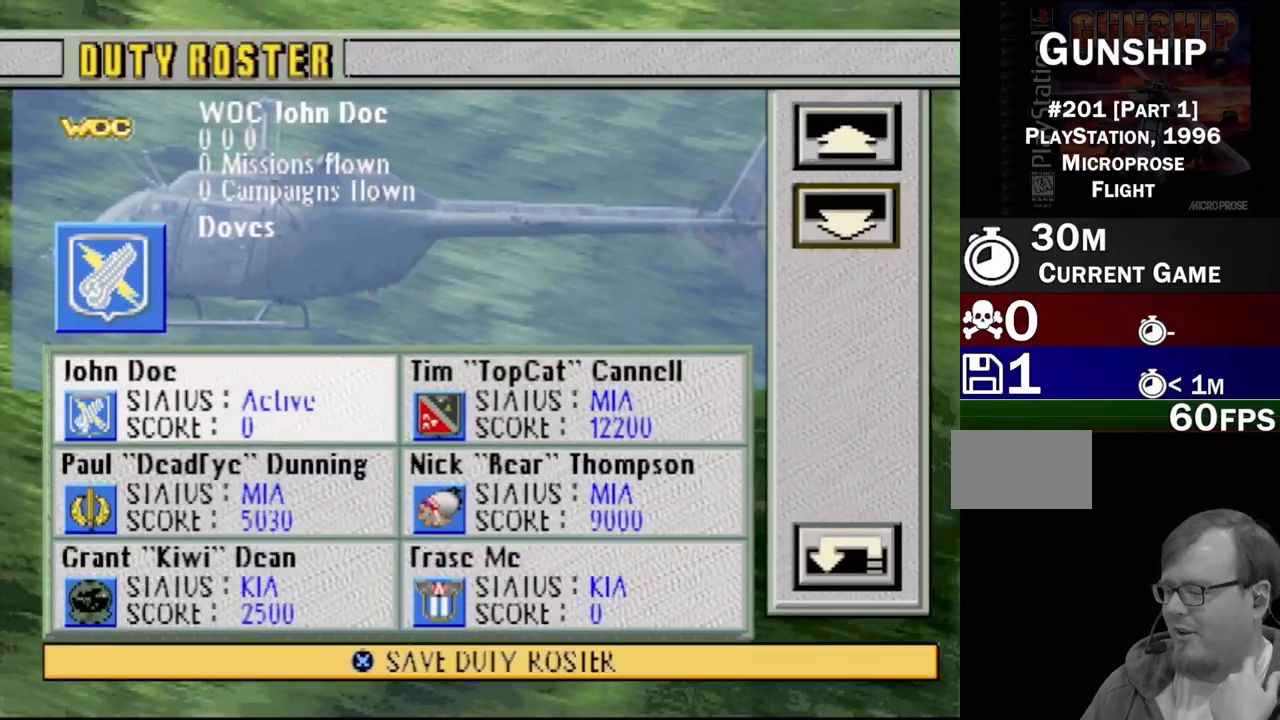
{"buttons": [], "events": []}
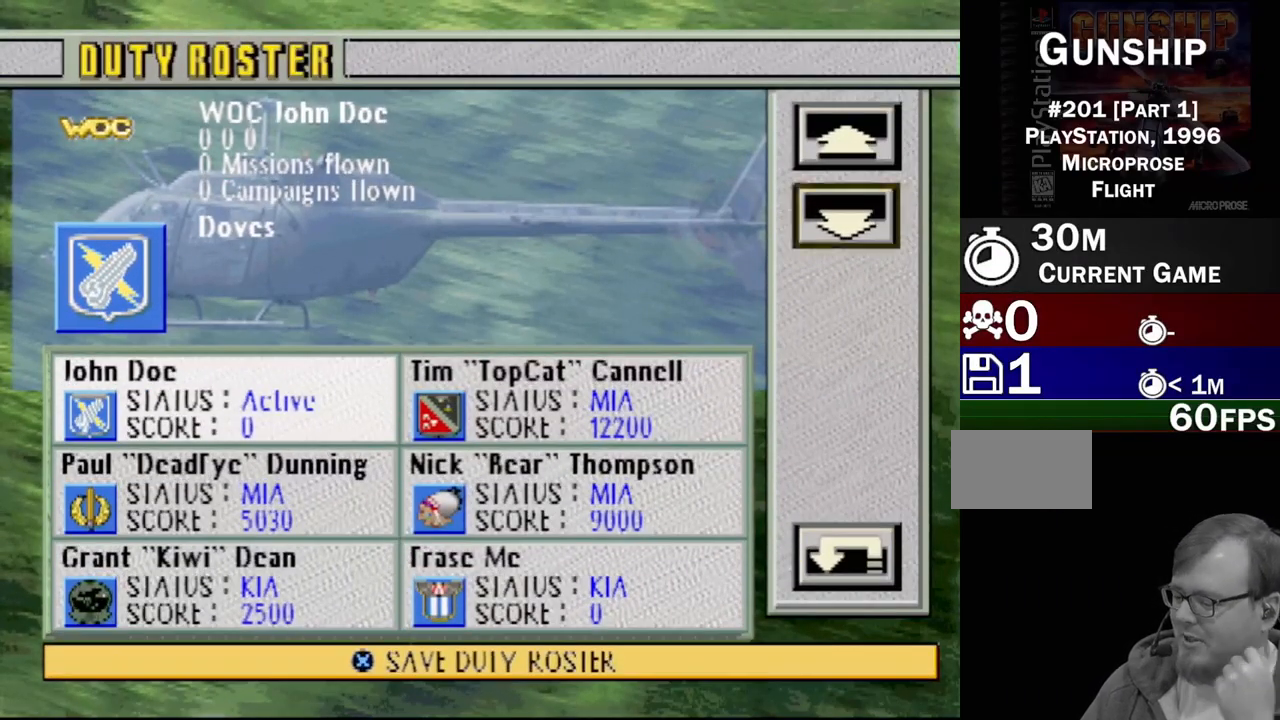
{"buttons": [], "events": []}
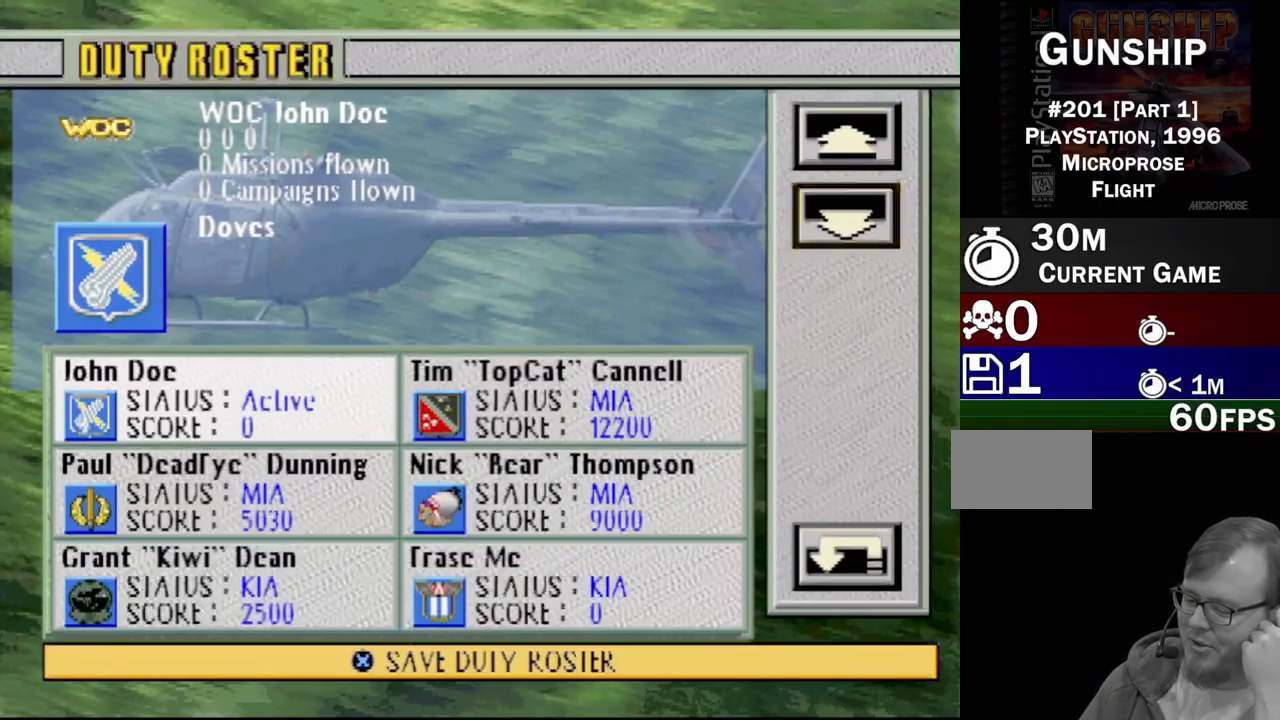
{"buttons": [], "events": []}
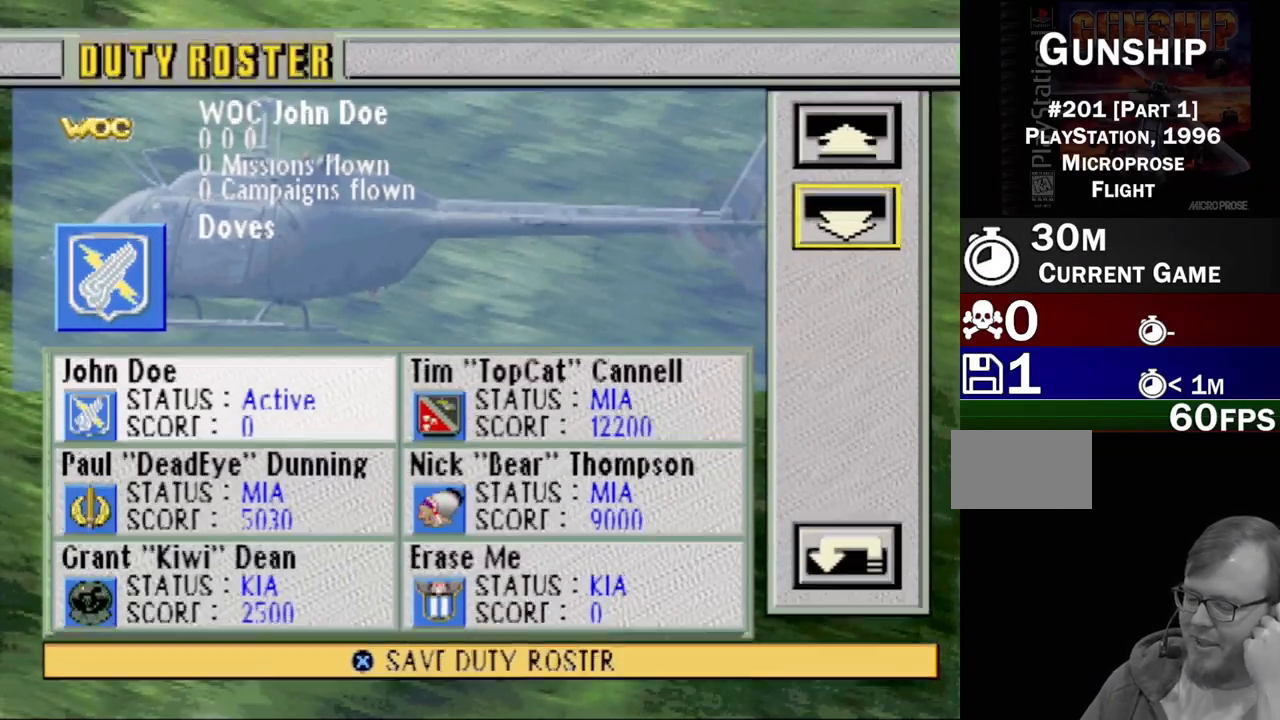
{"buttons": [], "events": []}
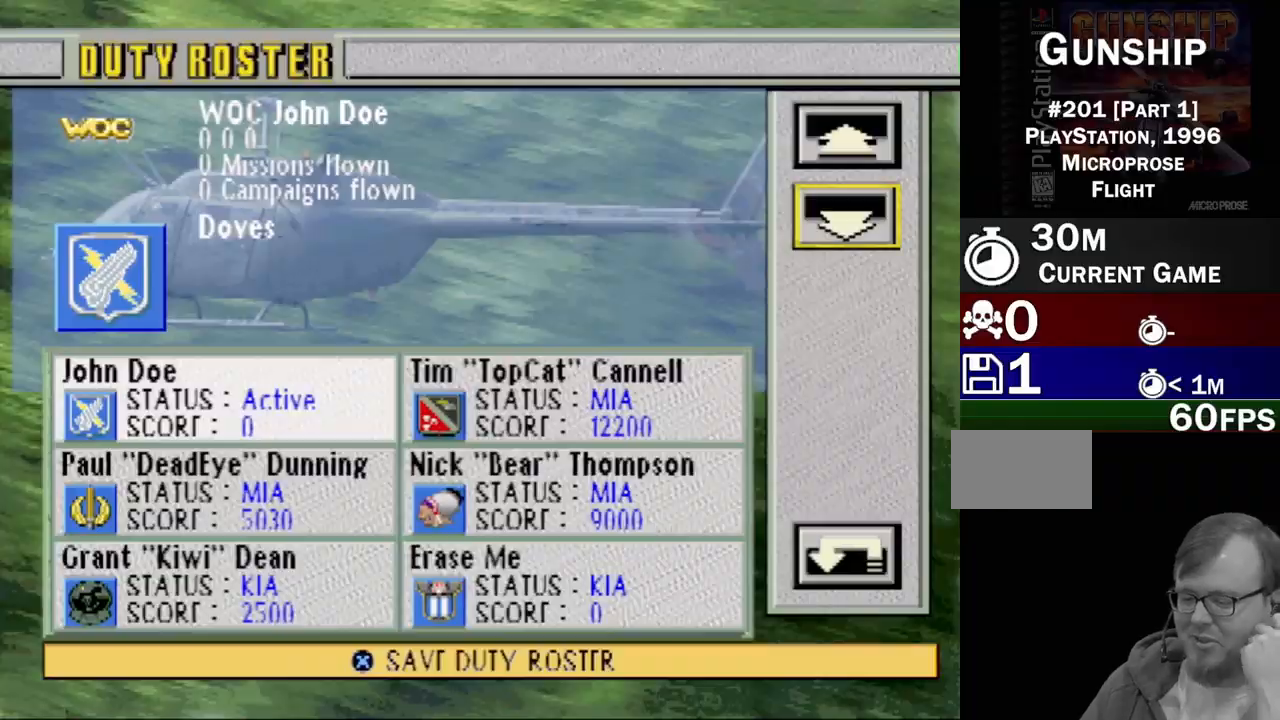
{"buttons": [], "events": [[283, "DPAD_UP", "down"], [417, "DPAD_UP", "up"]]}
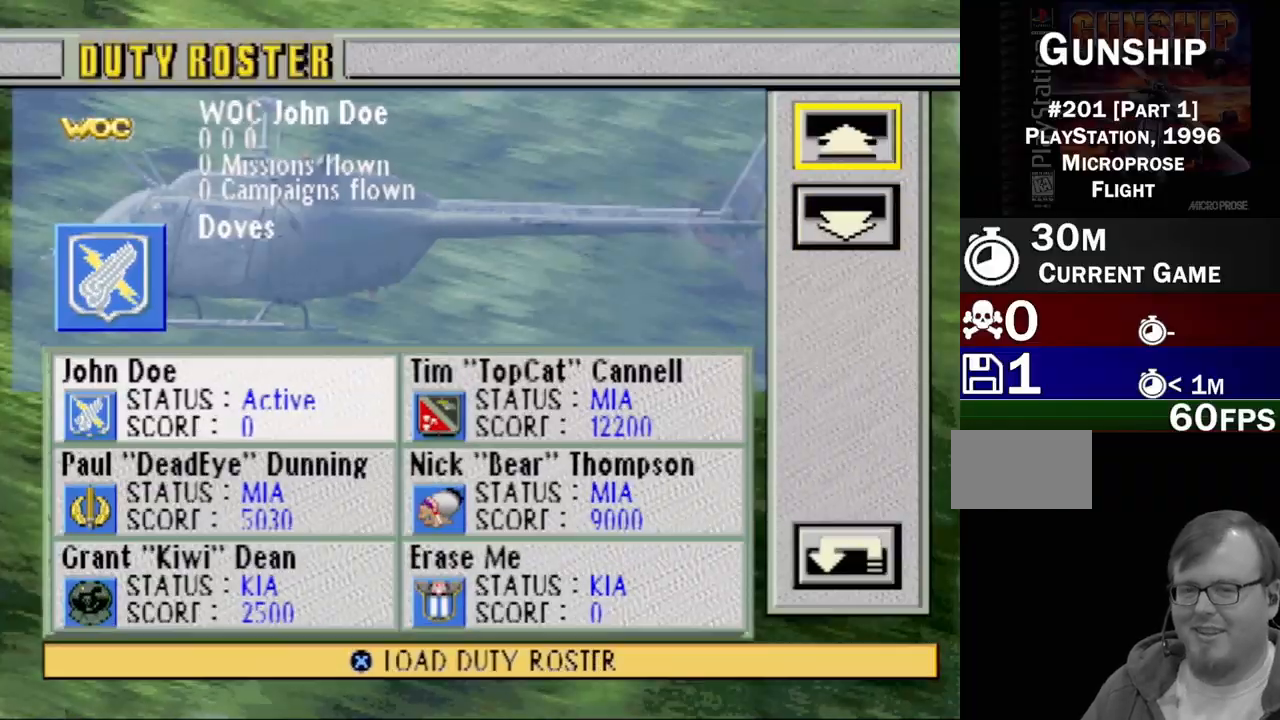
{"buttons": ["DPAD_DOWN"], "events": [[217, "DPAD_DOWN", "down"], [350, "DPAD_DOWN", "up"], [433, "DPAD_DOWN", "down"]]}
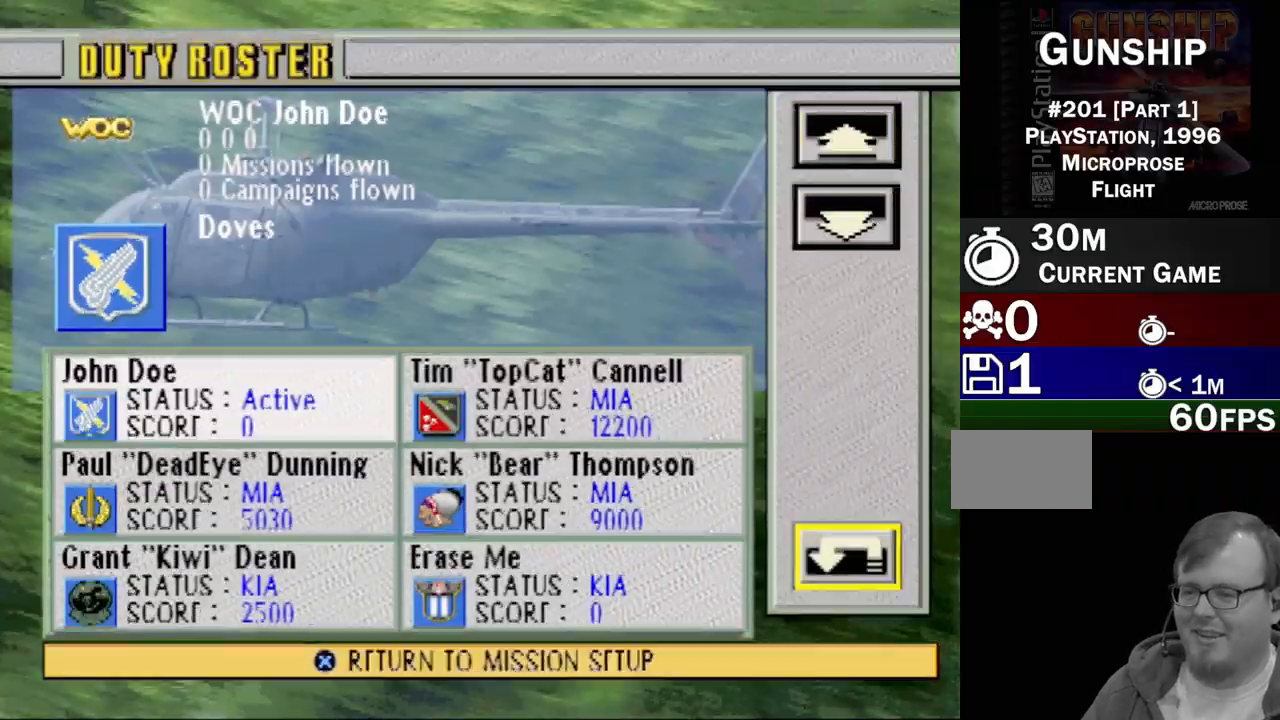
{"buttons": ["DPAD_UP"], "events": [[50, "DPAD_DOWN", "up"], [200, "DPAD_UP", "down"], [333, "DPAD_UP", "up"], [483, "DPAD_UP", "down"]]}
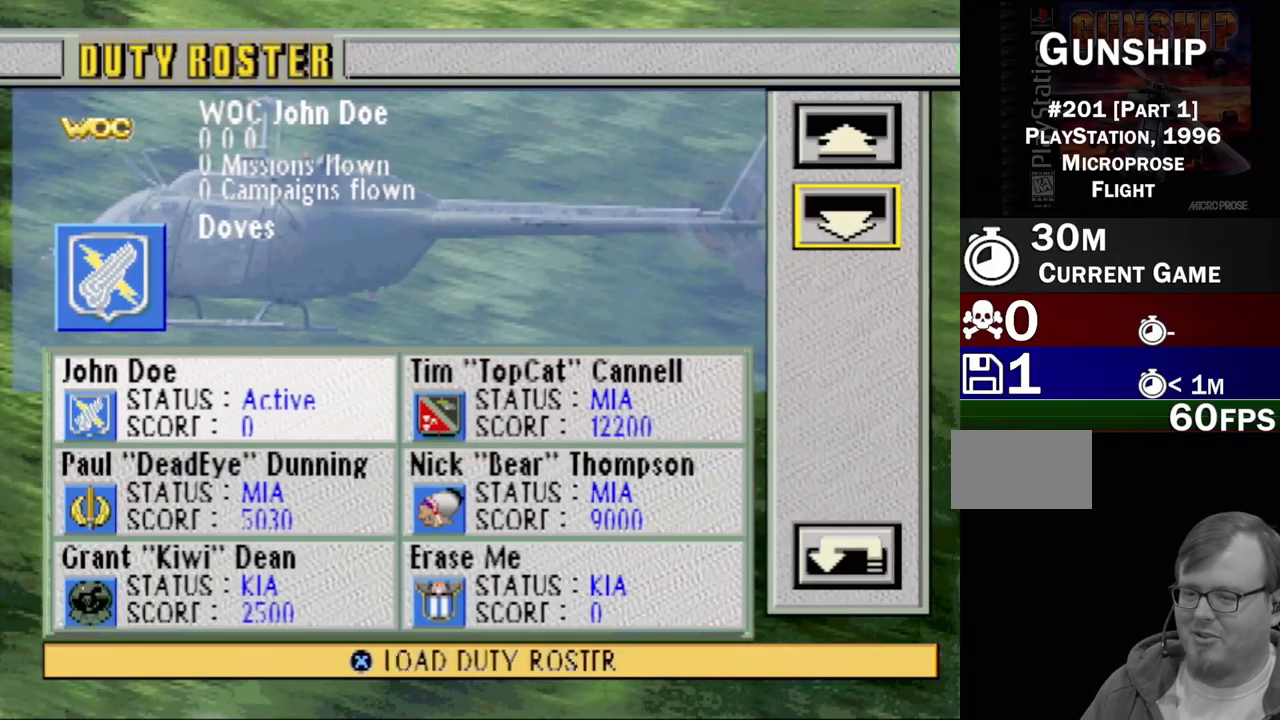
{"buttons": [], "events": [[100, "DPAD_UP", "up"]]}